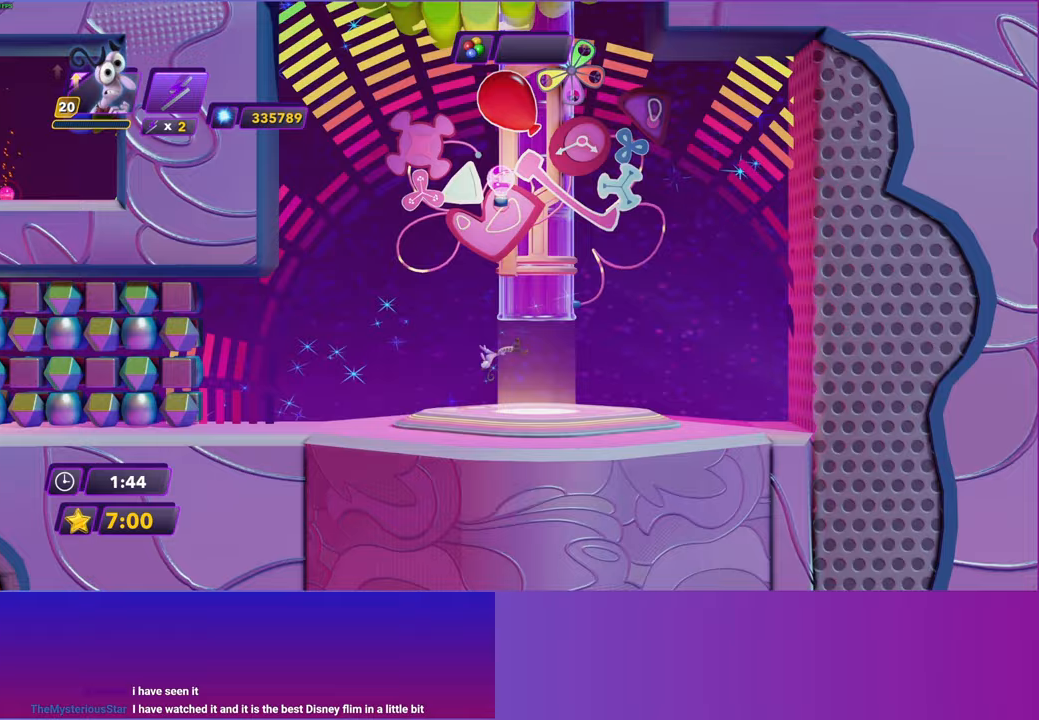
Gameplay with a controller (Xbox layout); each line is a JSON object with the inputs held at the frame after it. "events" lists button and stick changes between this image and that frame as [ms after this image, input, new state], when the widget could be followed in between.
{"buttons": [], "left_stick": "center", "right_stick": "center", "events": [[133, "A", "down"], [250, "A", "up"], [333, "A", "down"], [417, "A", "up"]]}
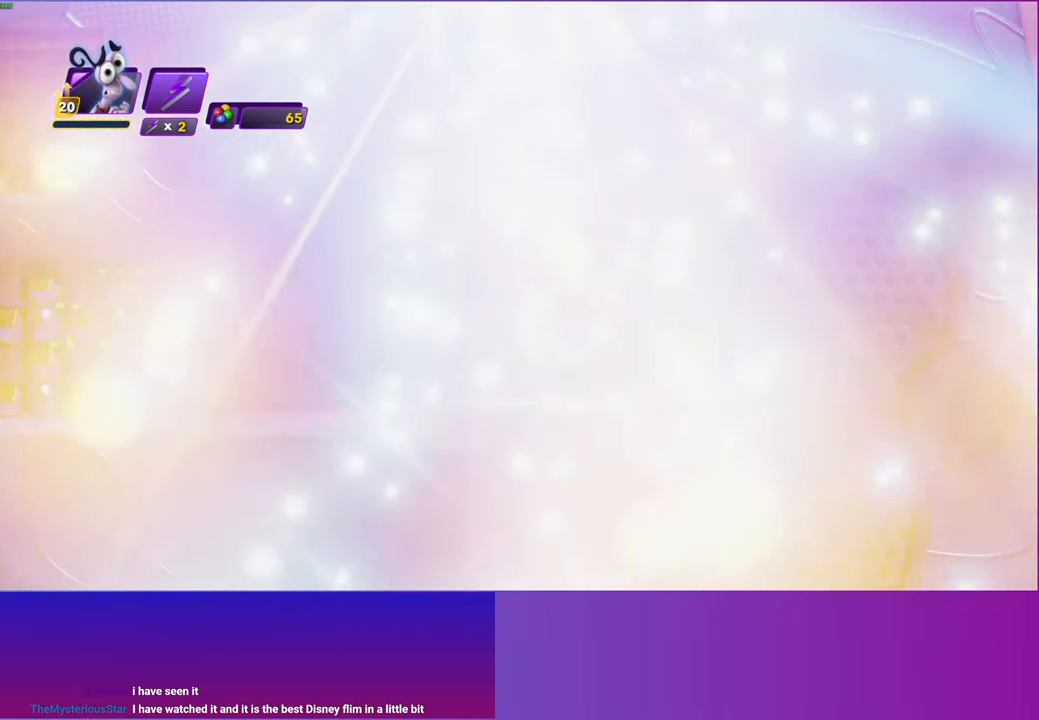
{"buttons": [], "left_stick": "center", "right_stick": "center", "events": [[33, "A", "down"], [117, "A", "up"], [233, "A", "down"], [317, "A", "up"], [417, "A", "down"], [500, "A", "up"]]}
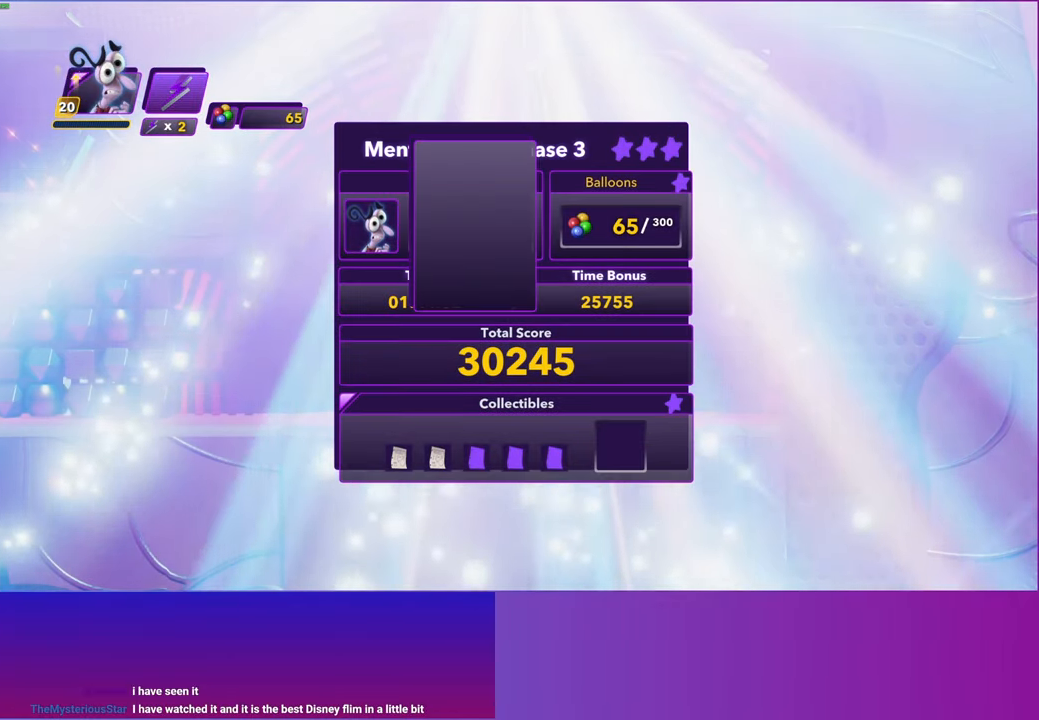
{"buttons": [], "left_stick": "center", "right_stick": "center", "events": [[117, "A", "down"], [200, "A", "up"], [317, "A", "down"], [433, "A", "up"]]}
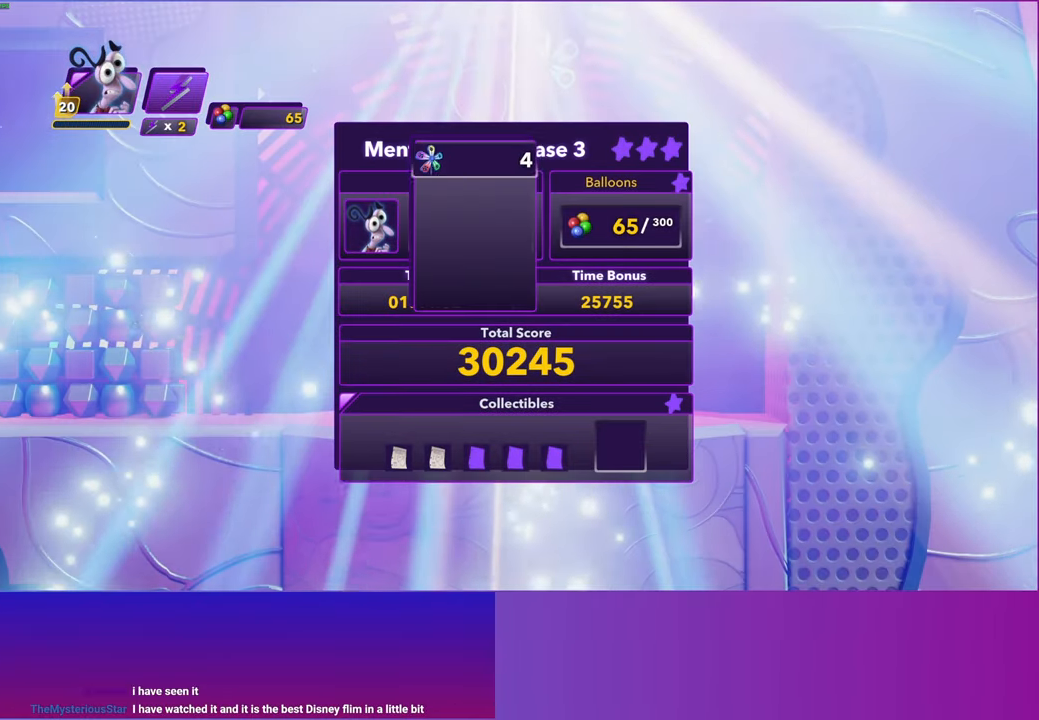
{"buttons": ["A"], "left_stick": "center", "right_stick": "center", "events": [[33, "A", "down"], [167, "A", "up"], [233, "A", "down"], [333, "A", "up"], [450, "A", "down"]]}
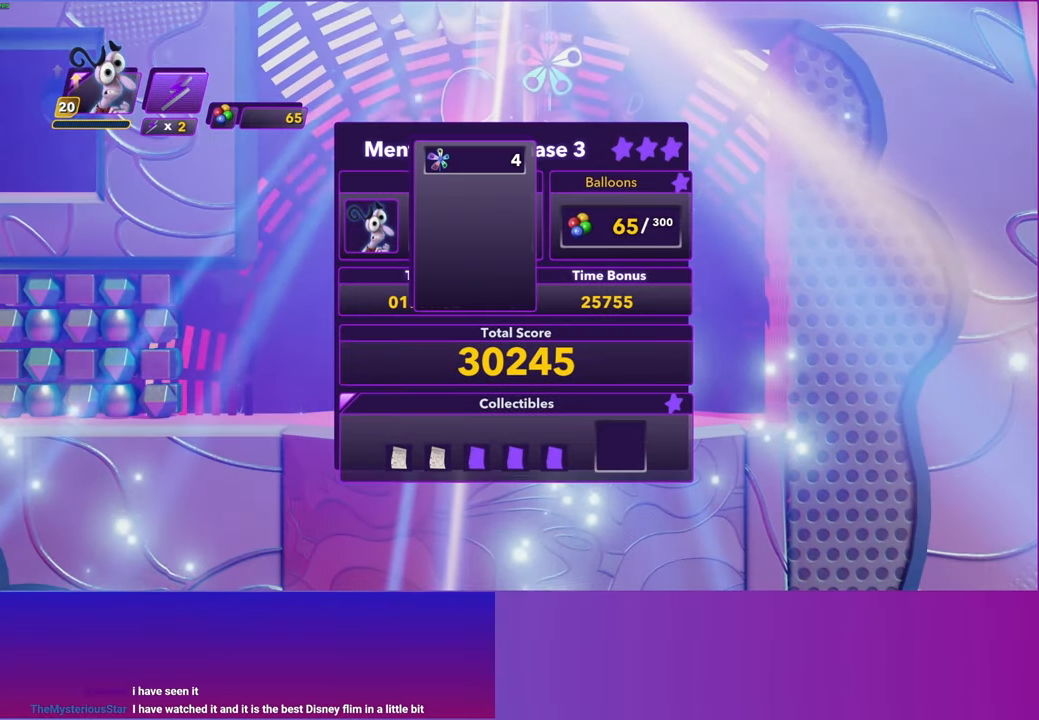
{"buttons": [], "left_stick": "center", "right_stick": "center", "events": [[33, "A", "up"], [150, "A", "down"], [267, "A", "up"], [367, "A", "down"], [450, "A", "up"]]}
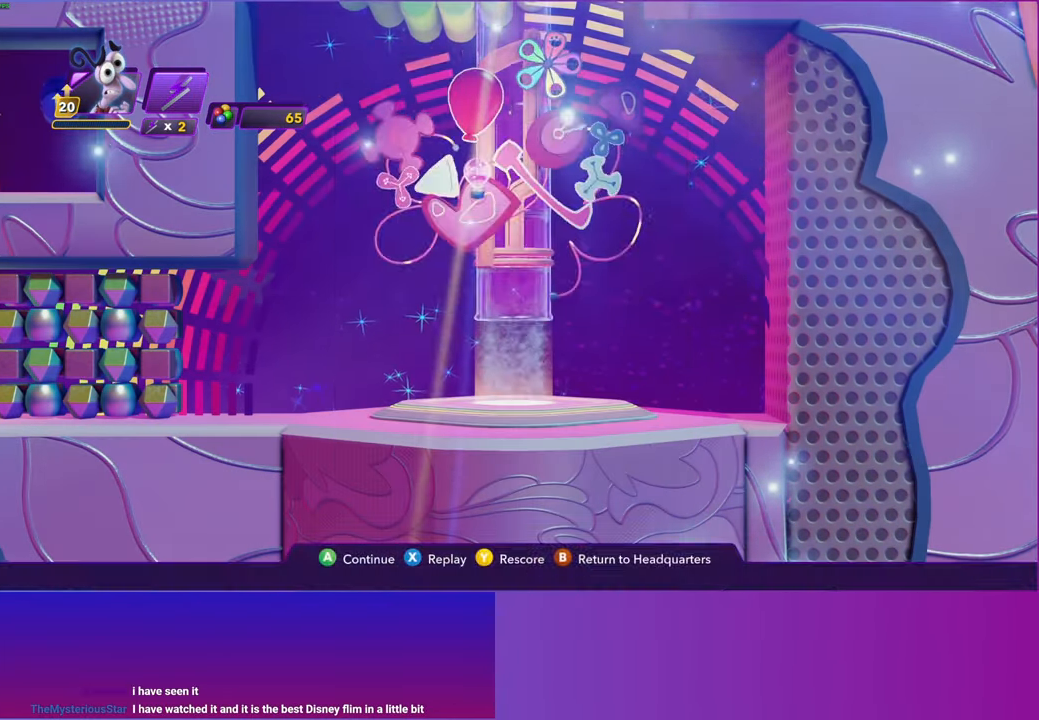
{"buttons": [], "left_stick": "center", "right_stick": "center", "events": [[83, "A", "down"], [117, "A", "up"], [250, "A", "down"], [283, "A", "up"], [483, "A", "down"], [500, "A", "up"]]}
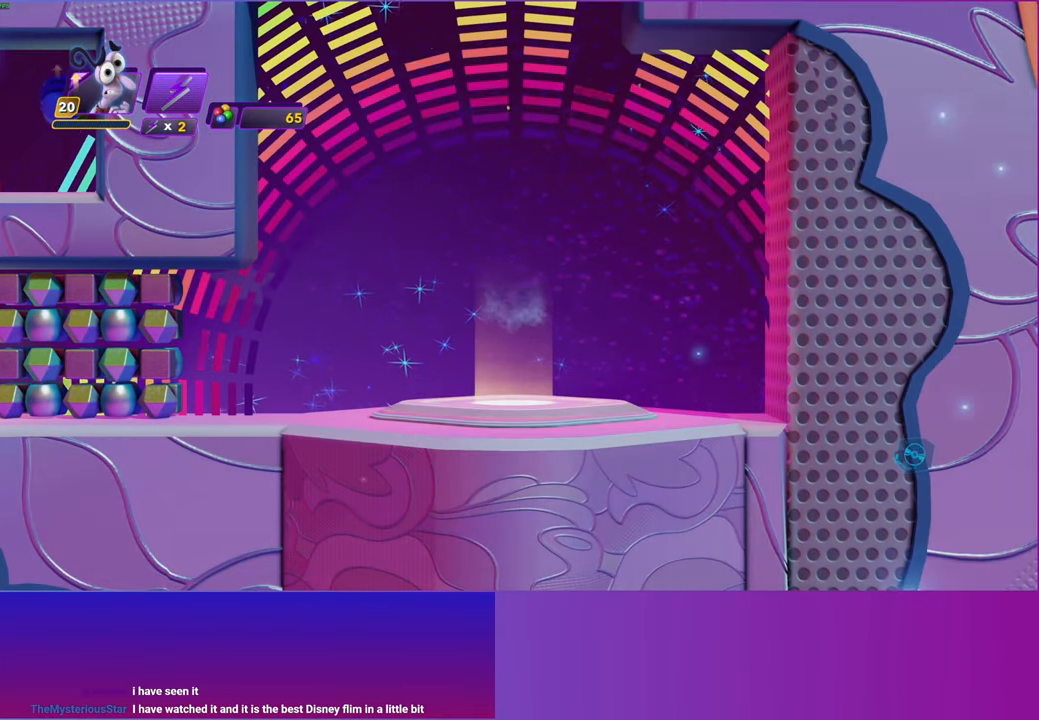
{"buttons": [], "left_stick": "center", "right_stick": "center", "events": []}
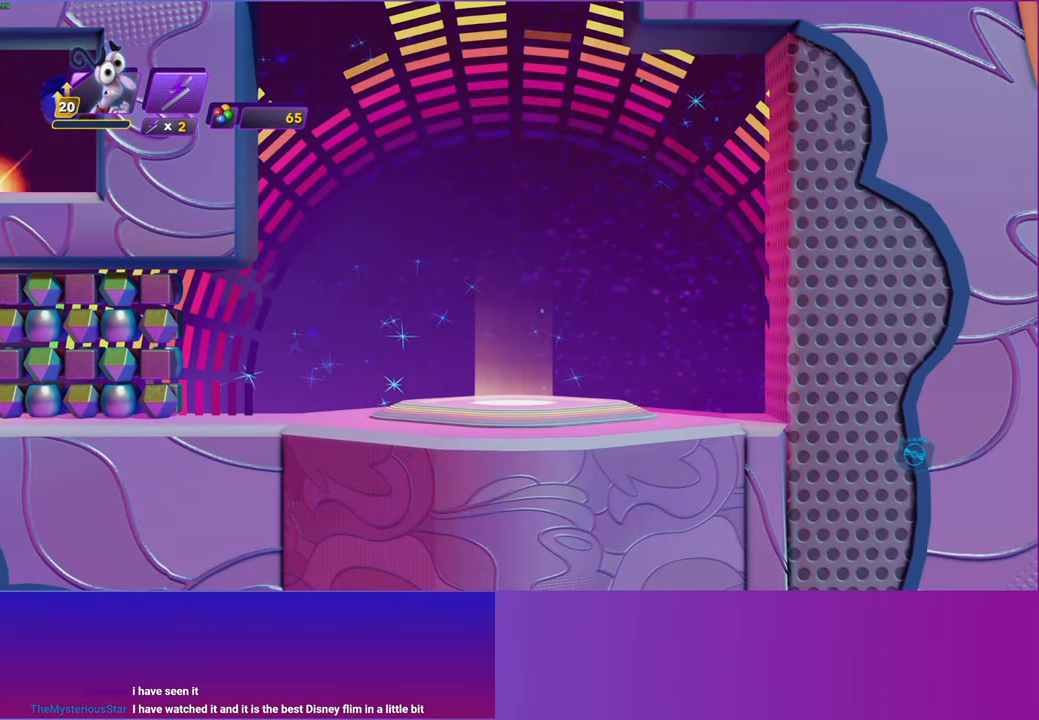
{"buttons": [], "left_stick": "center", "right_stick": "center", "events": []}
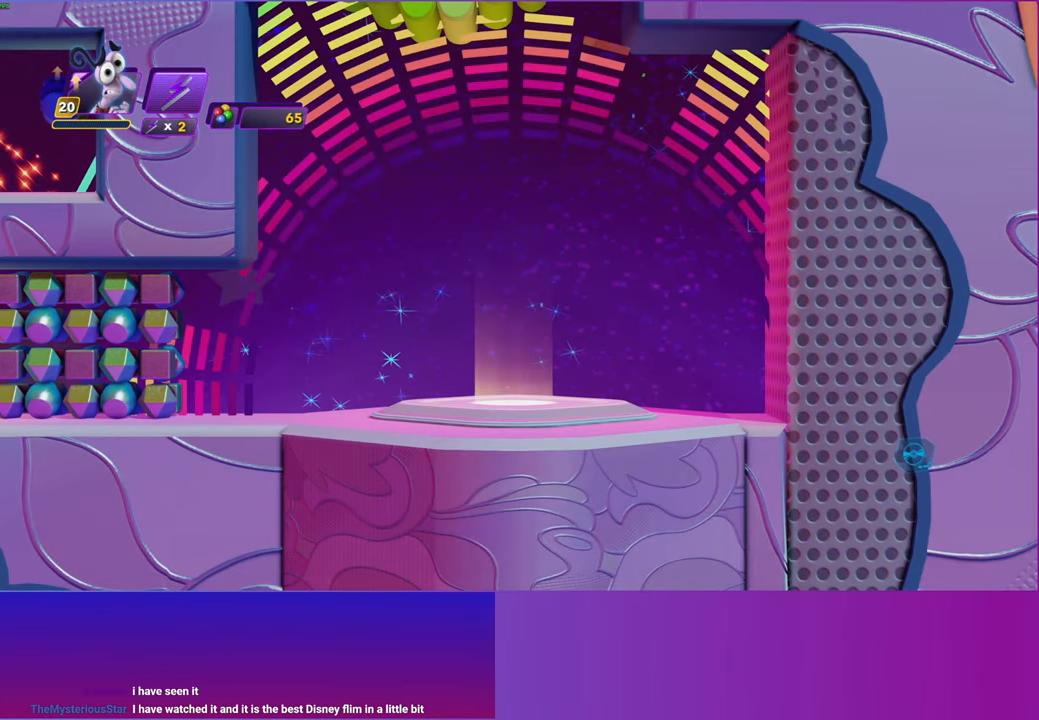
{"buttons": [], "left_stick": "center", "right_stick": "center", "events": []}
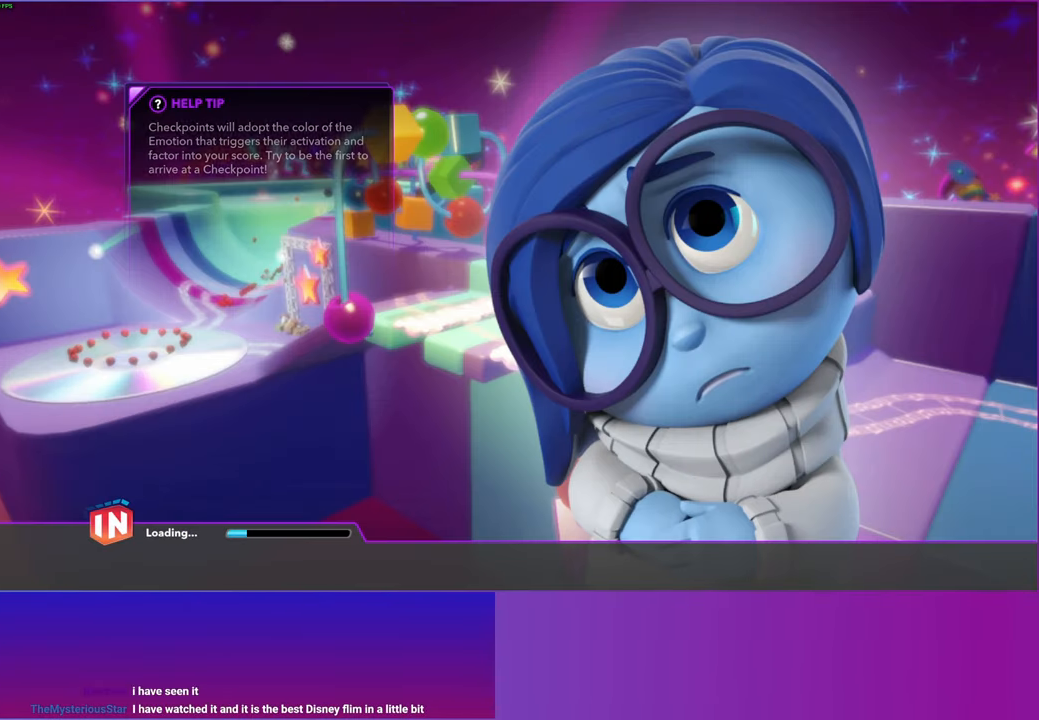
{"buttons": [], "left_stick": "center", "right_stick": "center", "events": []}
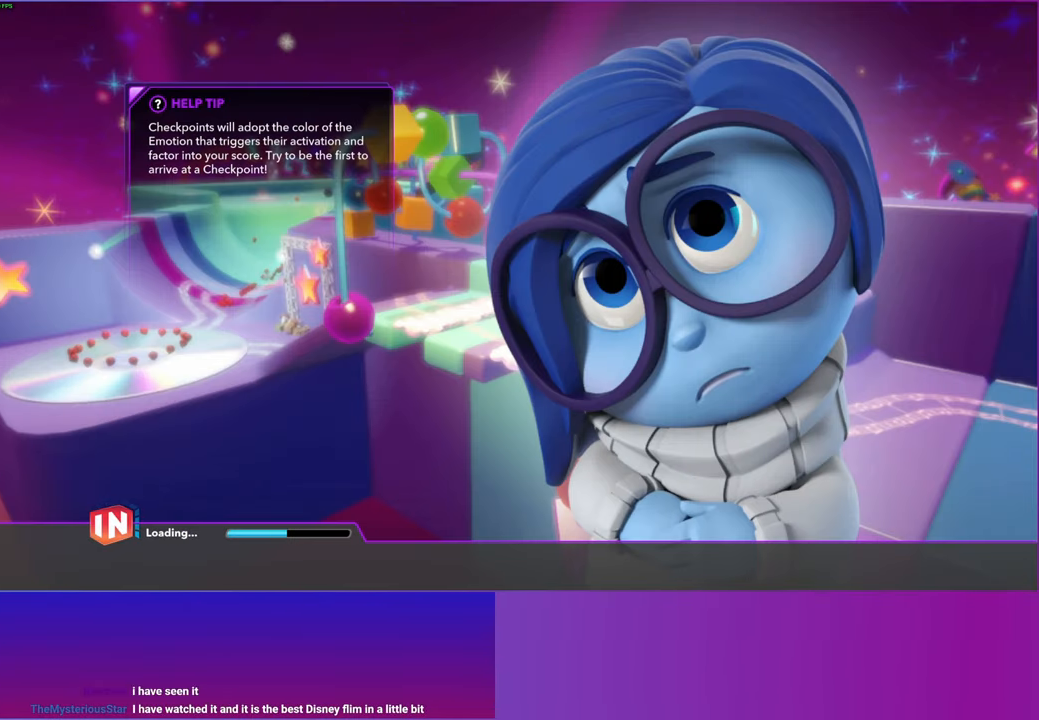
{"buttons": [], "left_stick": "center", "right_stick": "center", "events": []}
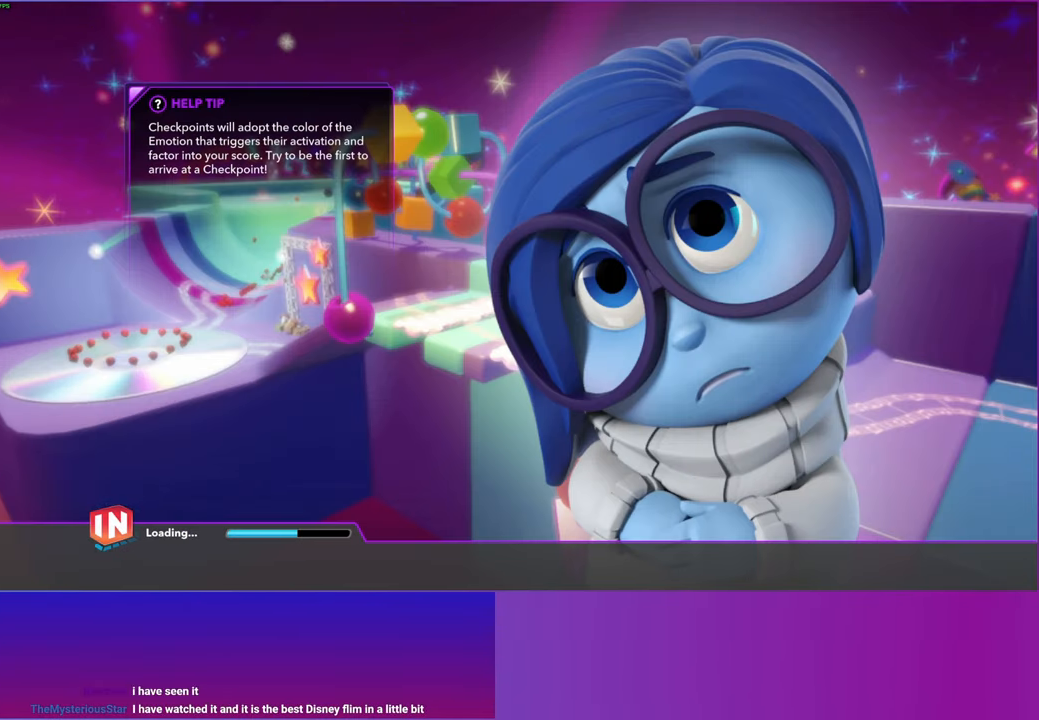
{"buttons": [], "left_stick": "center", "right_stick": "center", "events": []}
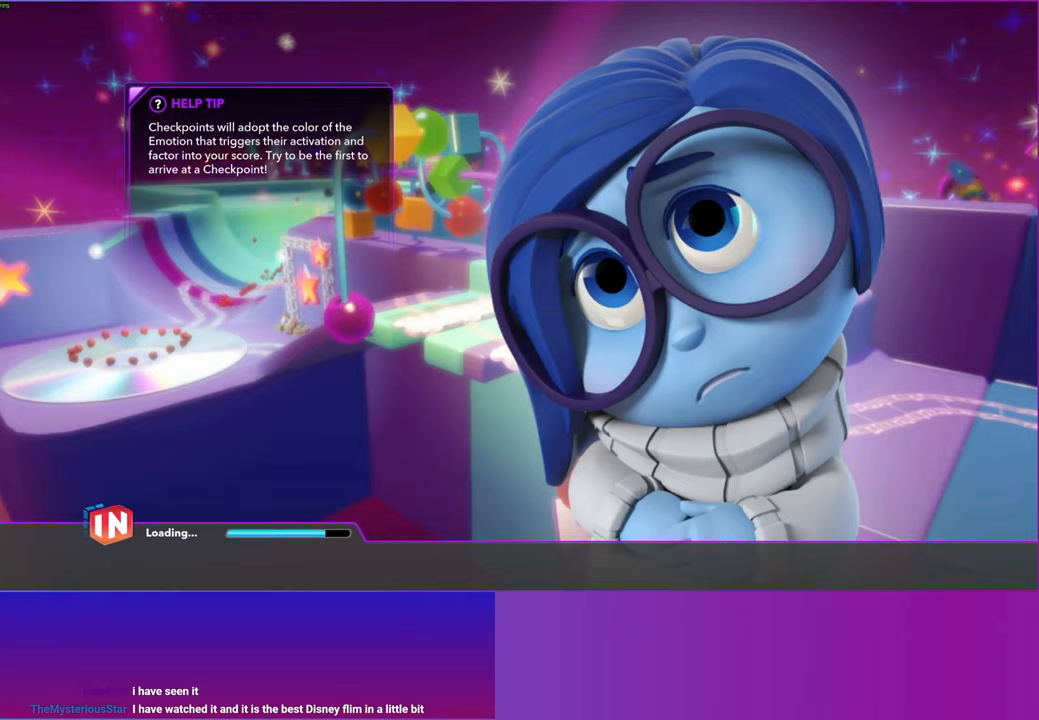
{"buttons": [], "left_stick": "center", "right_stick": "center", "events": []}
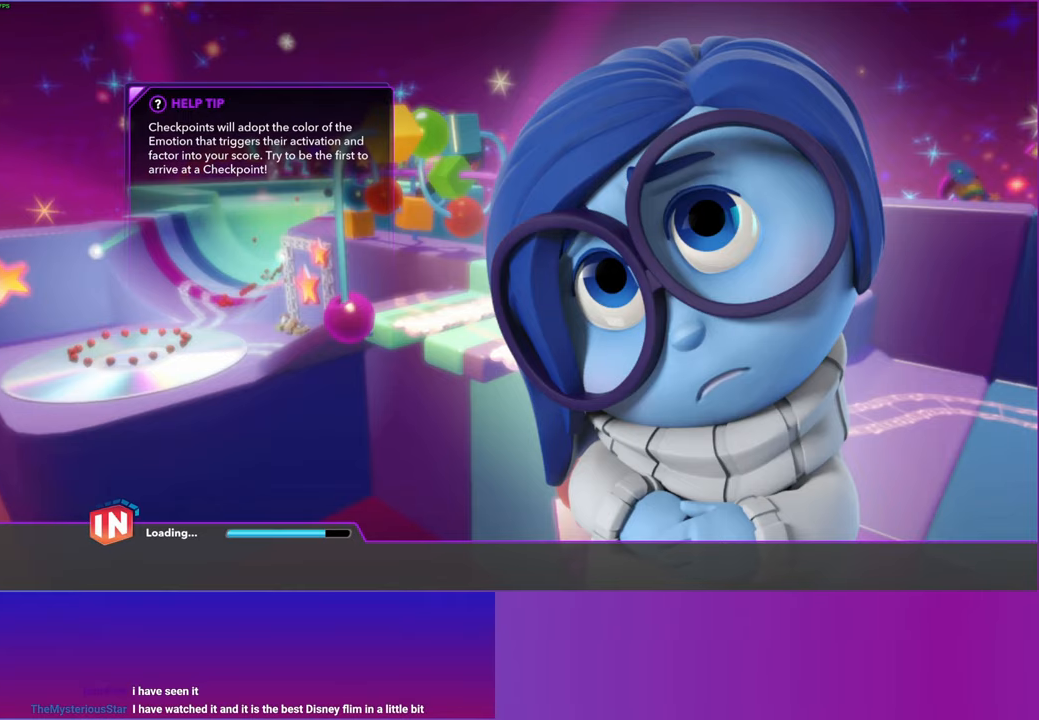
{"buttons": [], "left_stick": "center", "right_stick": "center", "events": []}
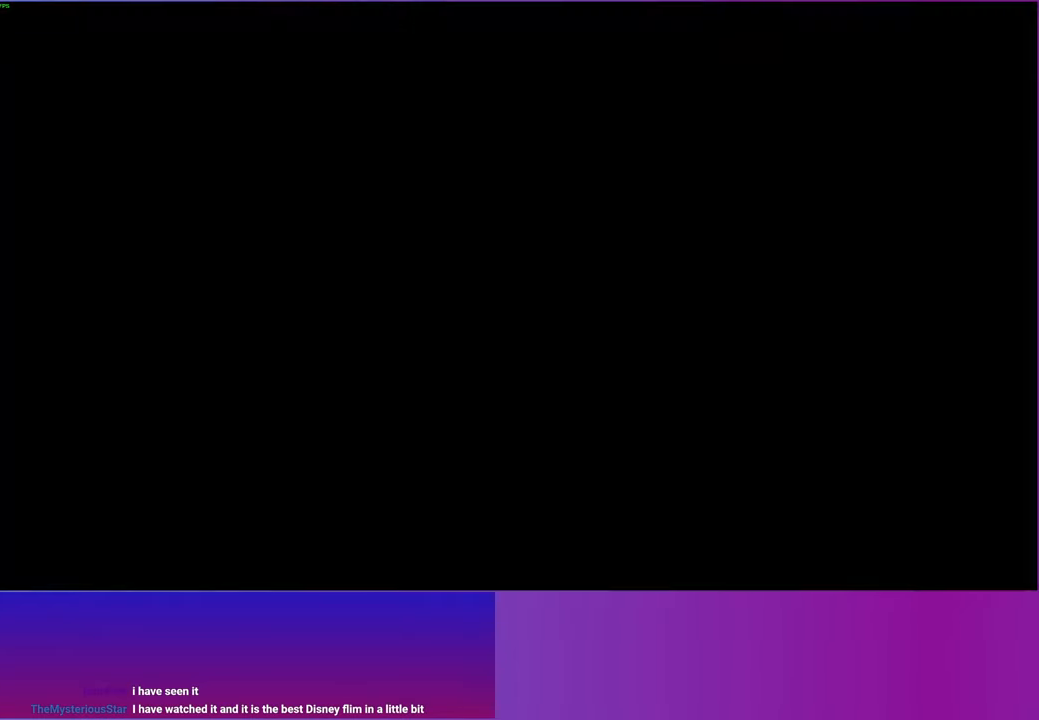
{"buttons": [], "left_stick": "center", "right_stick": "center", "events": []}
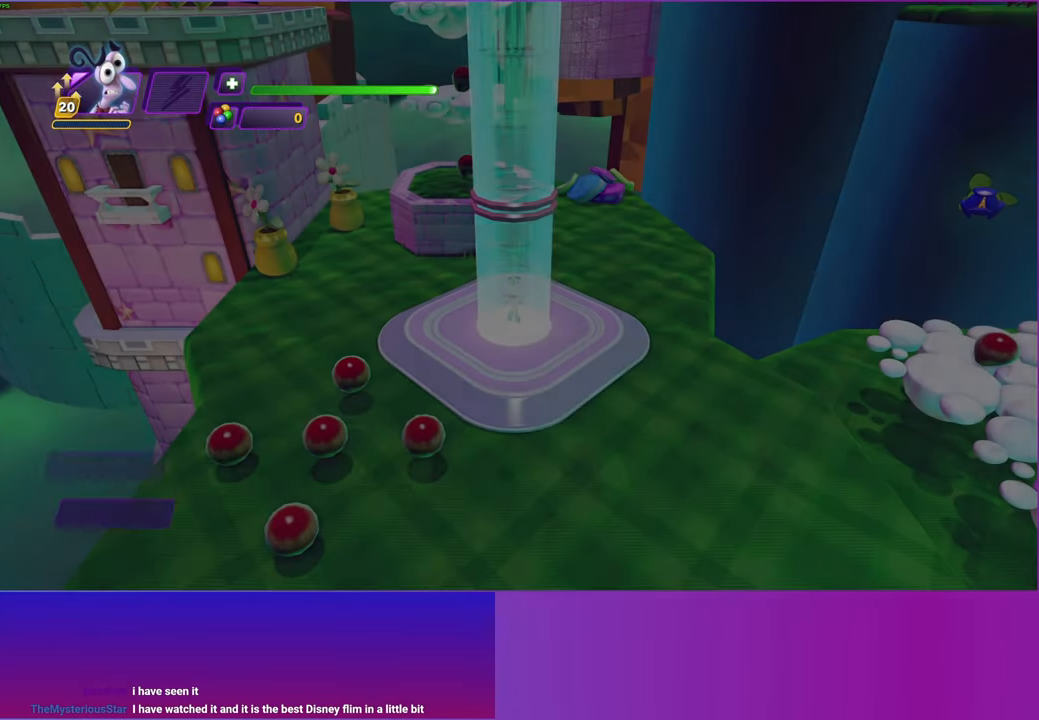
{"buttons": [], "left_stick": "down-right", "right_stick": "center", "events": [[83, "left_stick", "right"], [383, "B", "down"], [383, "left_stick", "down-right"], [483, "B", "up"]]}
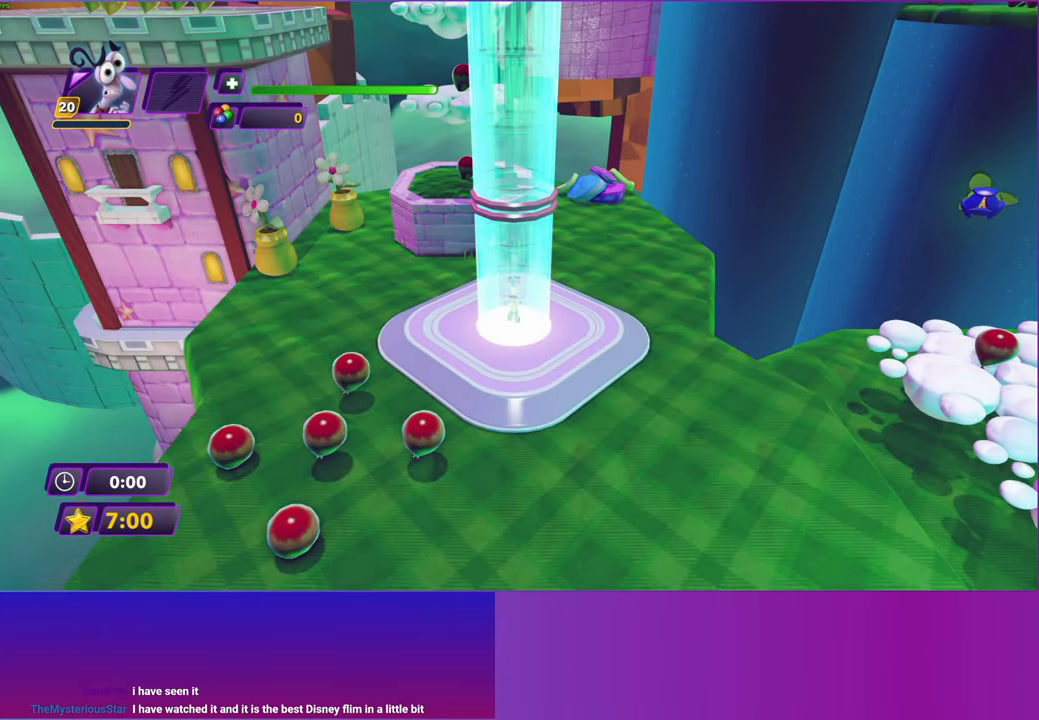
{"buttons": ["B"], "left_stick": "down-right", "right_stick": "center", "events": [[100, "B", "down"], [183, "B", "up"], [283, "B", "down"], [333, "B", "up"], [467, "B", "down"]]}
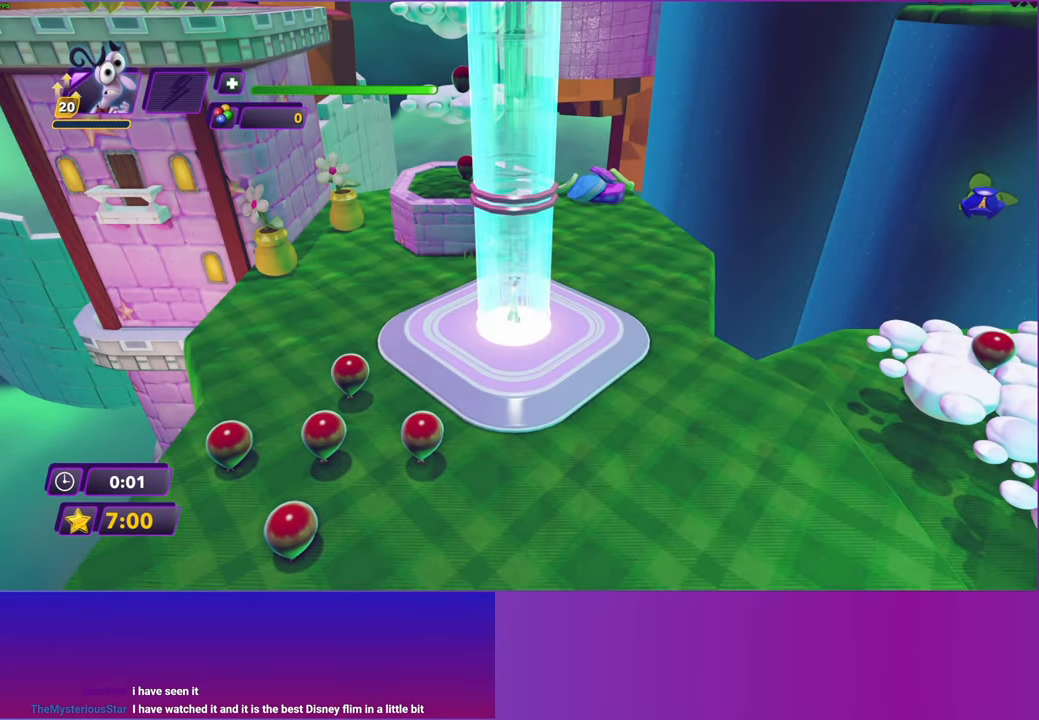
{"buttons": ["B"], "left_stick": "down-right", "right_stick": "center", "events": [[17, "B", "up"], [150, "B", "down"], [200, "B", "up"], [317, "B", "down"], [383, "B", "up"], [500, "B", "down"]]}
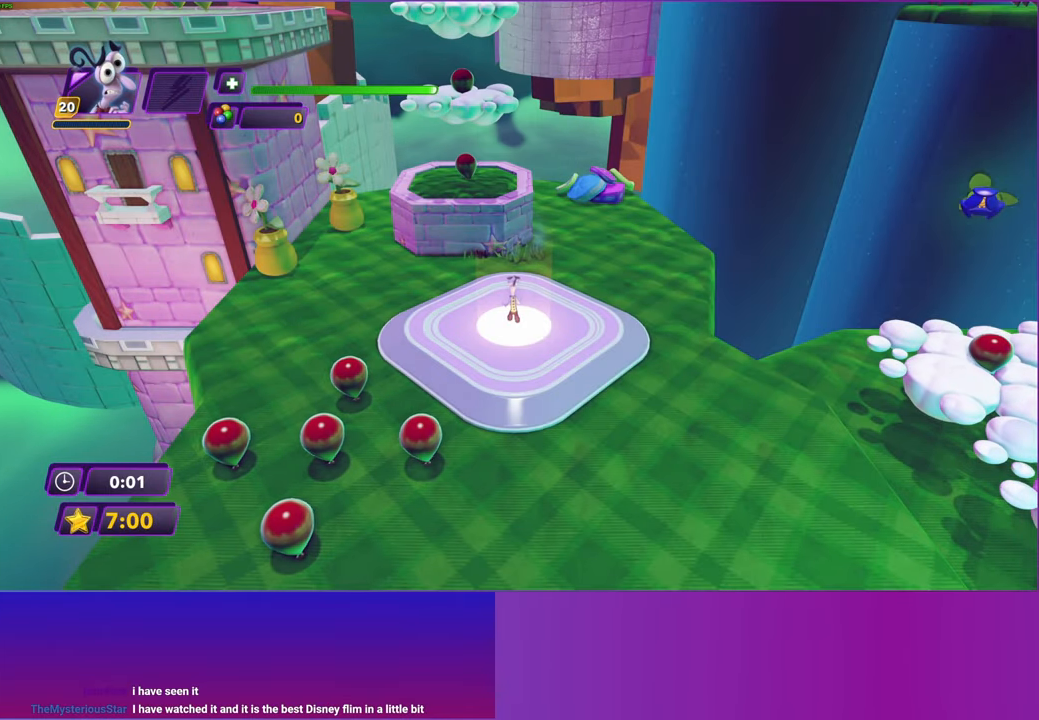
{"buttons": [], "left_stick": "down-right", "right_stick": "center", "events": [[50, "B", "up"], [167, "B", "down"], [233, "B", "up"], [333, "B", "down"], [400, "B", "up"]]}
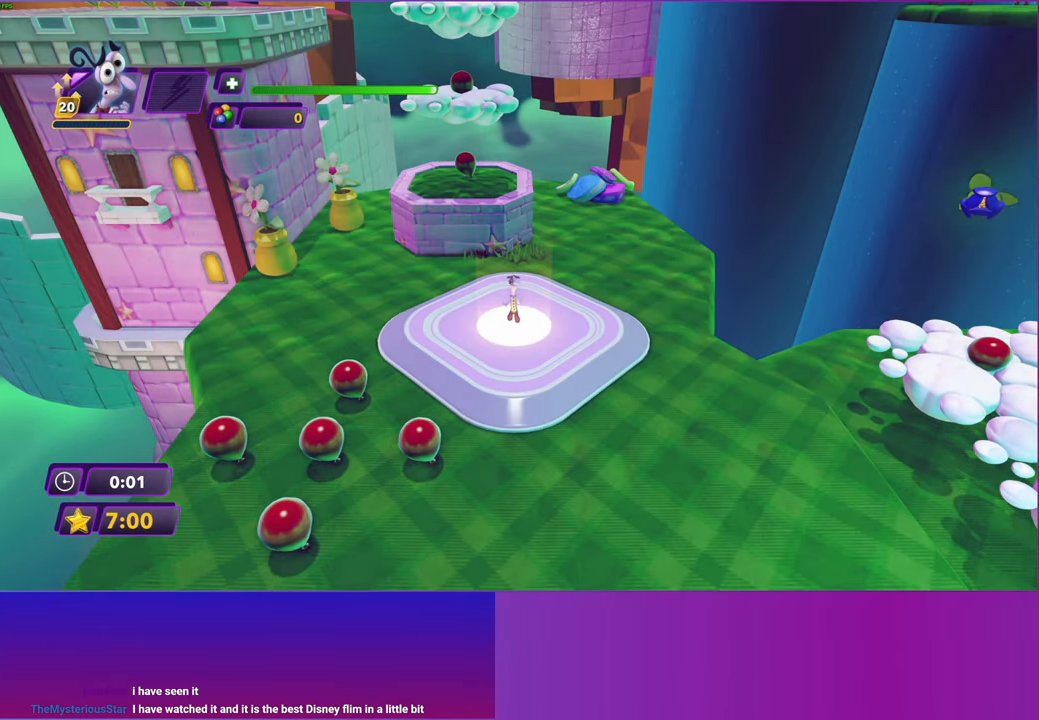
{"buttons": [], "left_stick": "down-right", "right_stick": "center", "events": [[17, "B", "down"], [100, "B", "up"], [200, "B", "down"], [267, "B", "up"], [367, "B", "down"], [450, "B", "up"]]}
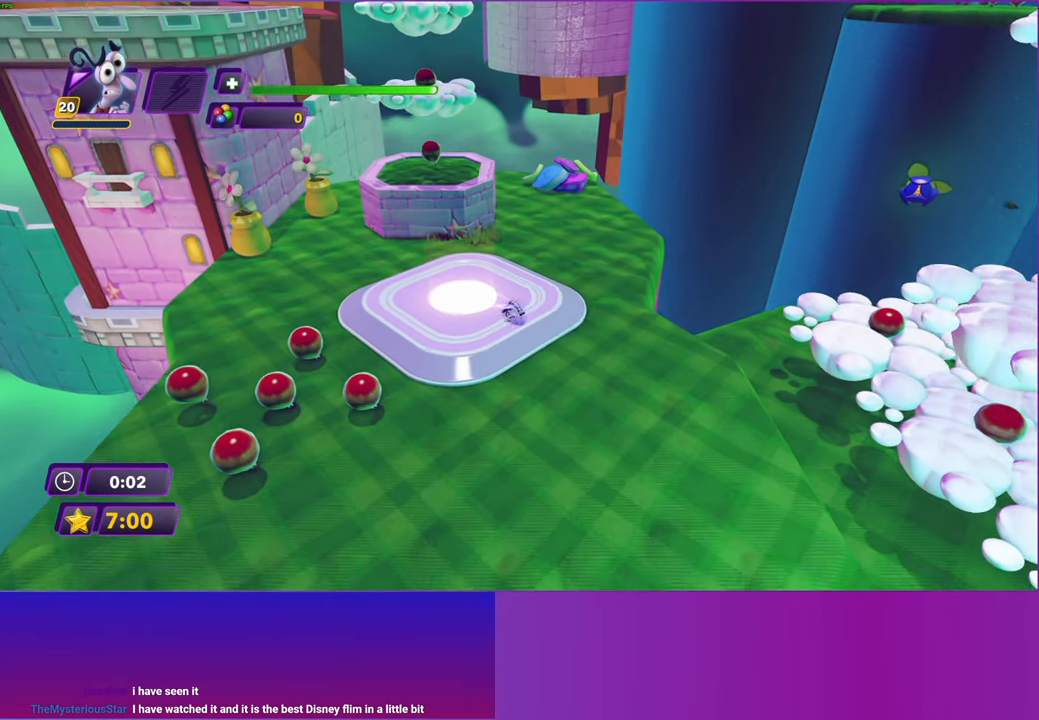
{"buttons": [], "left_stick": "down-right", "right_stick": "center", "events": [[50, "B", "down"], [117, "B", "up"]]}
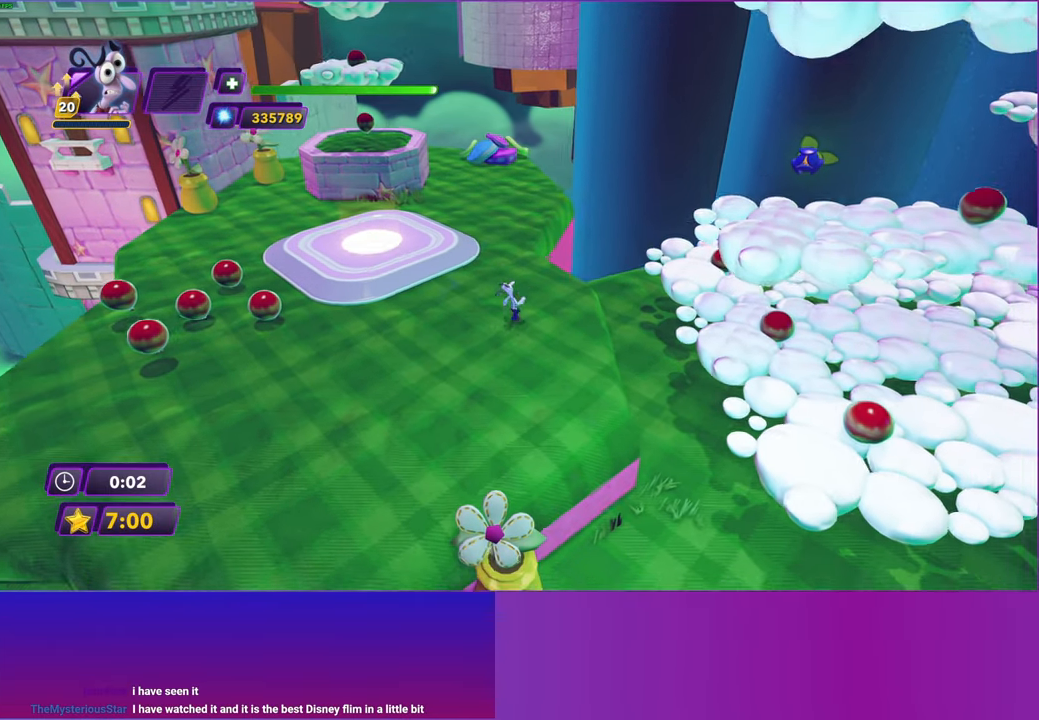
{"buttons": ["A"], "left_stick": "right", "right_stick": "center", "events": [[167, "A", "down"], [167, "left_stick", "right"], [300, "A", "up"], [450, "A", "down"]]}
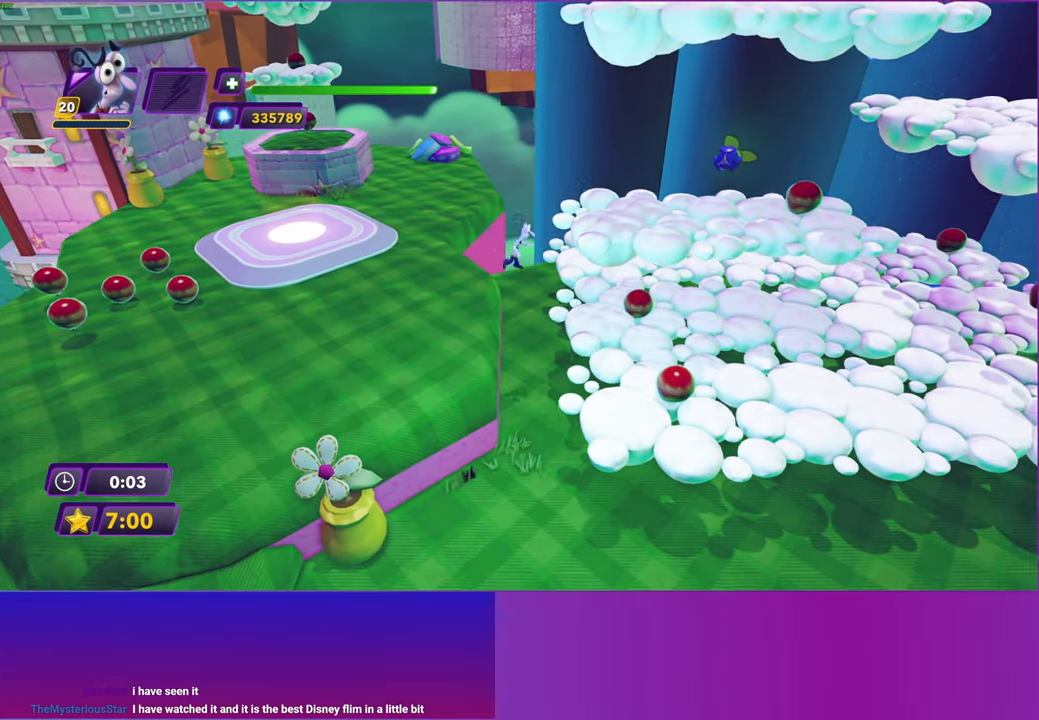
{"buttons": [], "left_stick": "right", "right_stick": "center", "events": [[200, "A", "up"], [367, "B", "down"], [450, "B", "up"]]}
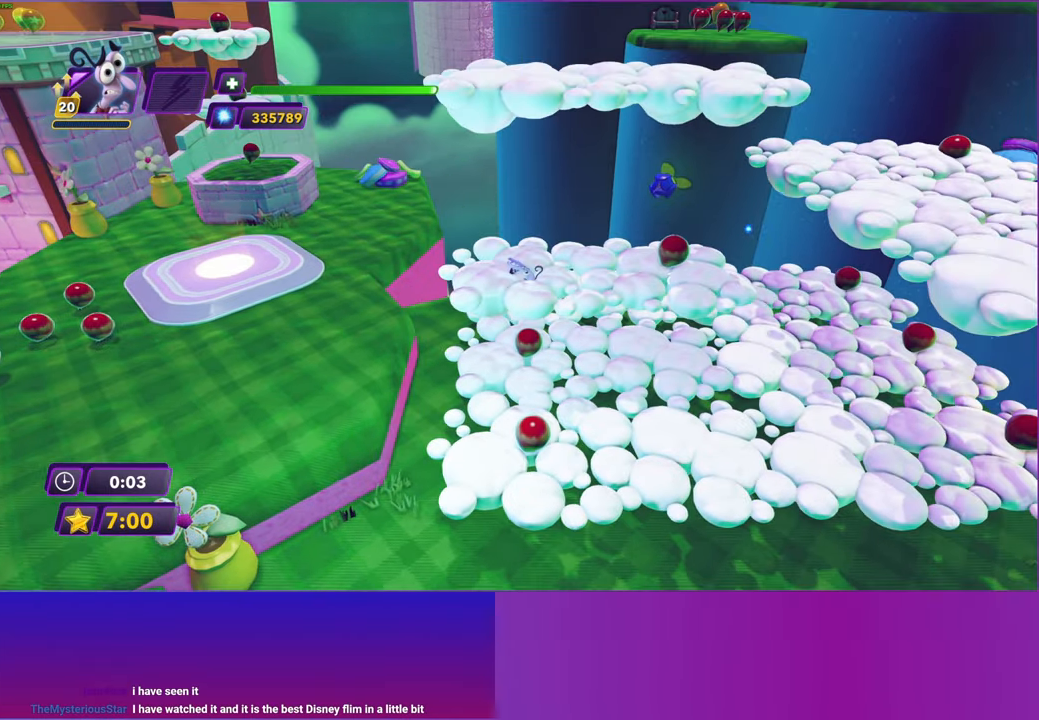
{"buttons": ["A"], "left_stick": "up-right", "right_stick": "center", "events": [[350, "left_stick", "up-right"], [467, "A", "down"]]}
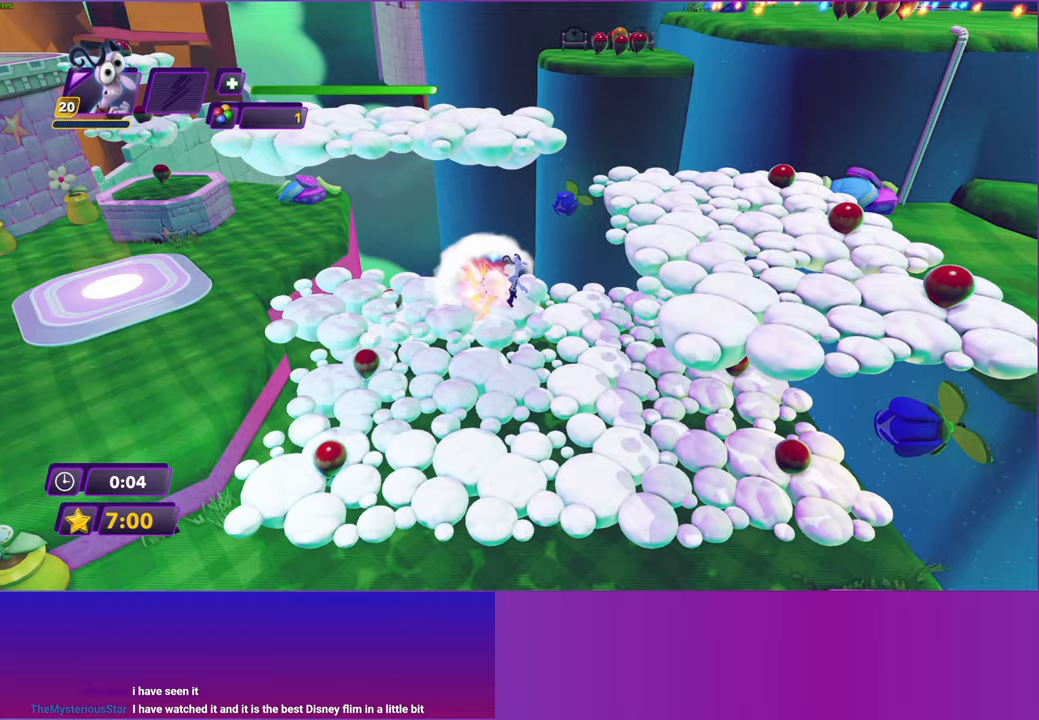
{"buttons": [], "left_stick": "right", "right_stick": "center", "events": [[67, "A", "up"], [133, "left_stick", "right"], [167, "A", "down"], [233, "A", "up"]]}
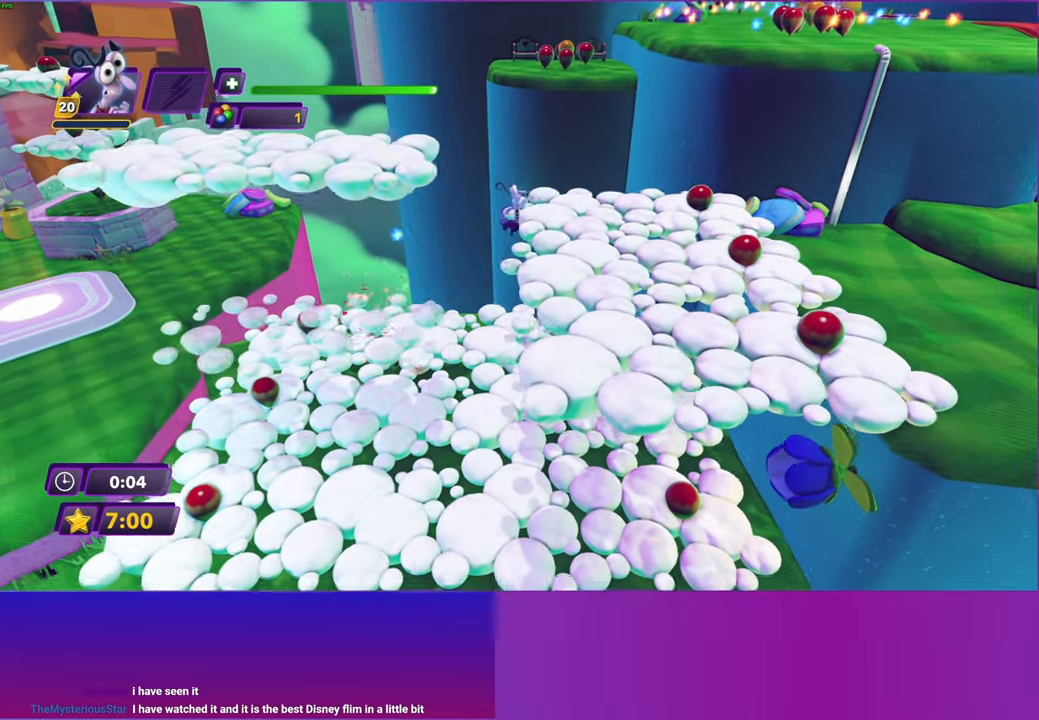
{"buttons": [], "left_stick": "right", "right_stick": "center", "events": [[333, "B", "down"], [417, "B", "up"]]}
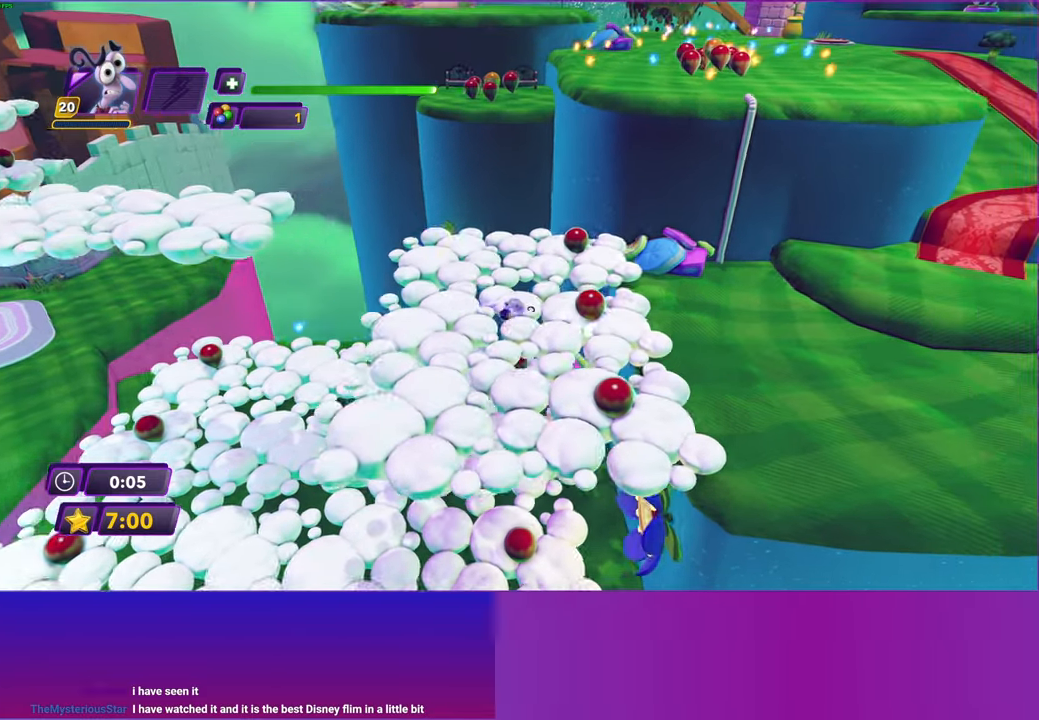
{"buttons": [], "left_stick": "right", "right_stick": "center", "events": [[33, "B", "down"], [100, "B", "up"], [217, "B", "down"], [283, "B", "up"], [400, "B", "down"], [467, "B", "up"]]}
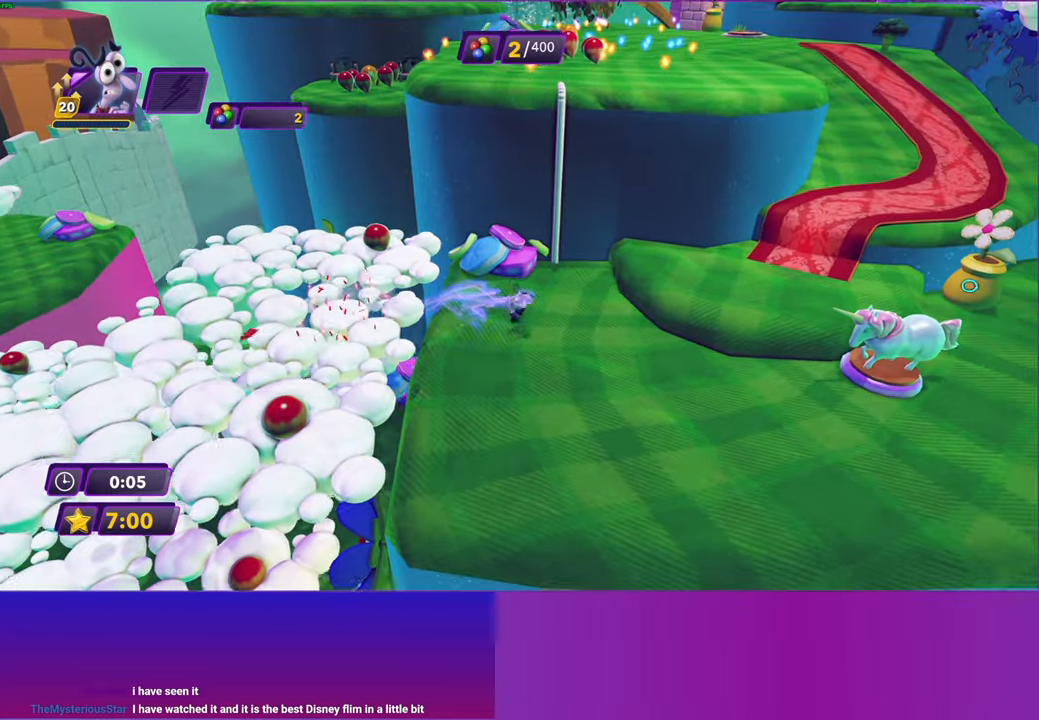
{"buttons": [], "left_stick": "up-right", "right_stick": "center", "events": [[367, "A", "down"], [467, "A", "up"], [500, "left_stick", "up-right"]]}
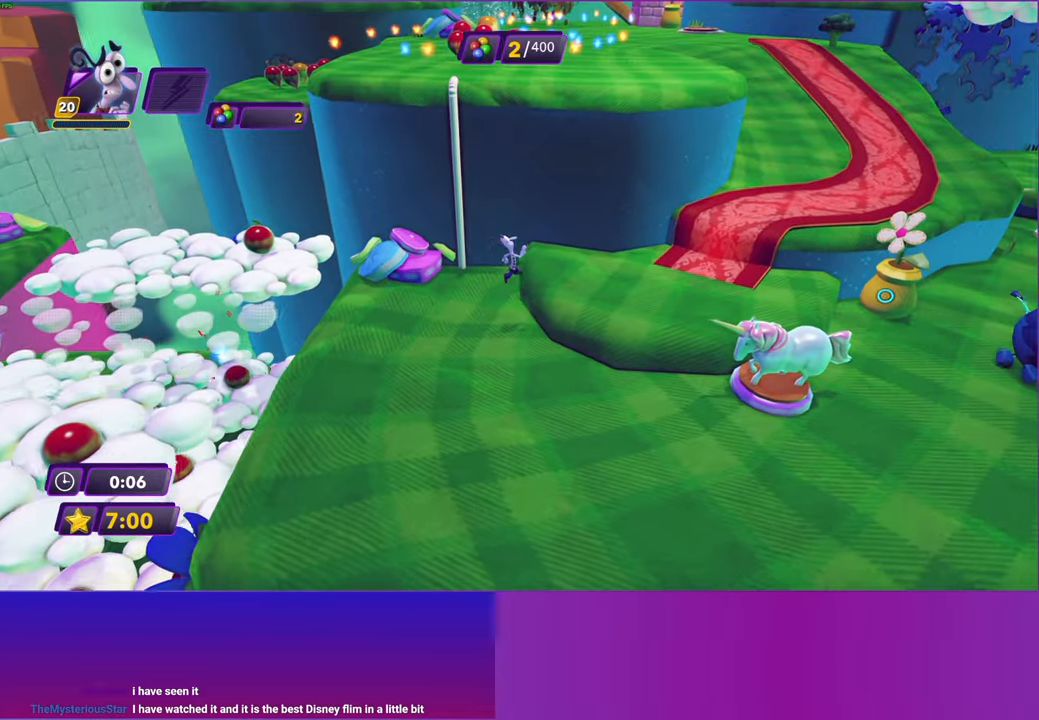
{"buttons": ["A"], "left_stick": "up-right", "right_stick": "center", "events": [[383, "A", "down"]]}
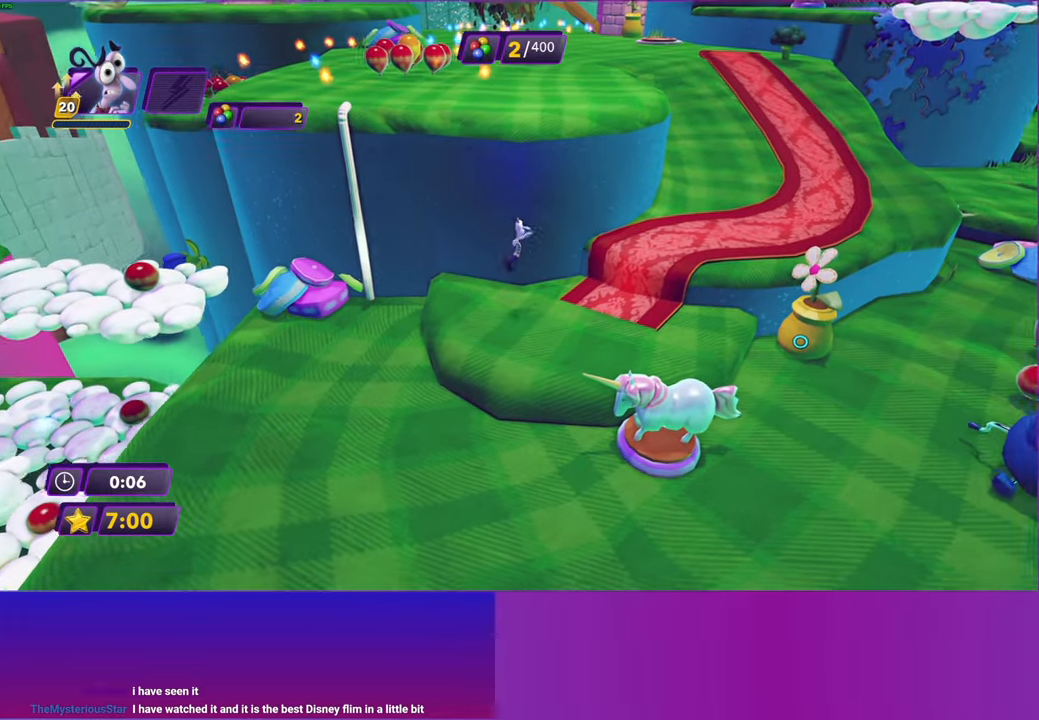
{"buttons": [], "left_stick": "up-right", "right_stick": "center", "events": [[67, "A", "up"], [150, "R2", "down"], [333, "R2", "up"]]}